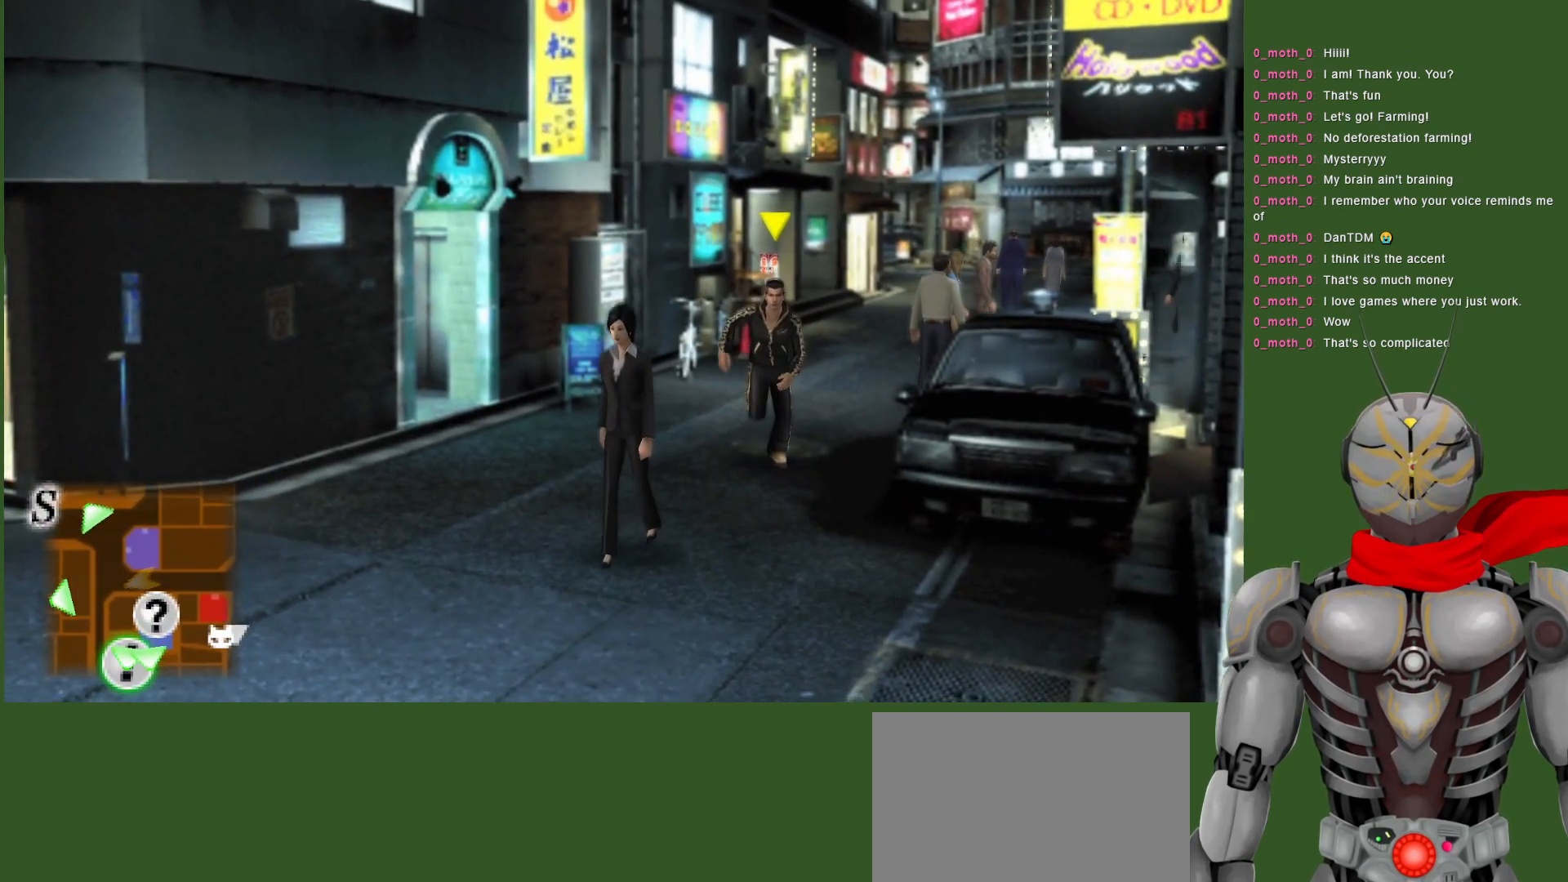
Gameplay with a controller (PlayStation layout); each line is a JSON object with the inputs held at the frame after it. "events" lists button and stick changes between this image and that frame as [ms after this image, input, new state], when the widget could be followed in between.
{"buttons": [], "left_stick": "down", "right_stick": "center", "events": []}
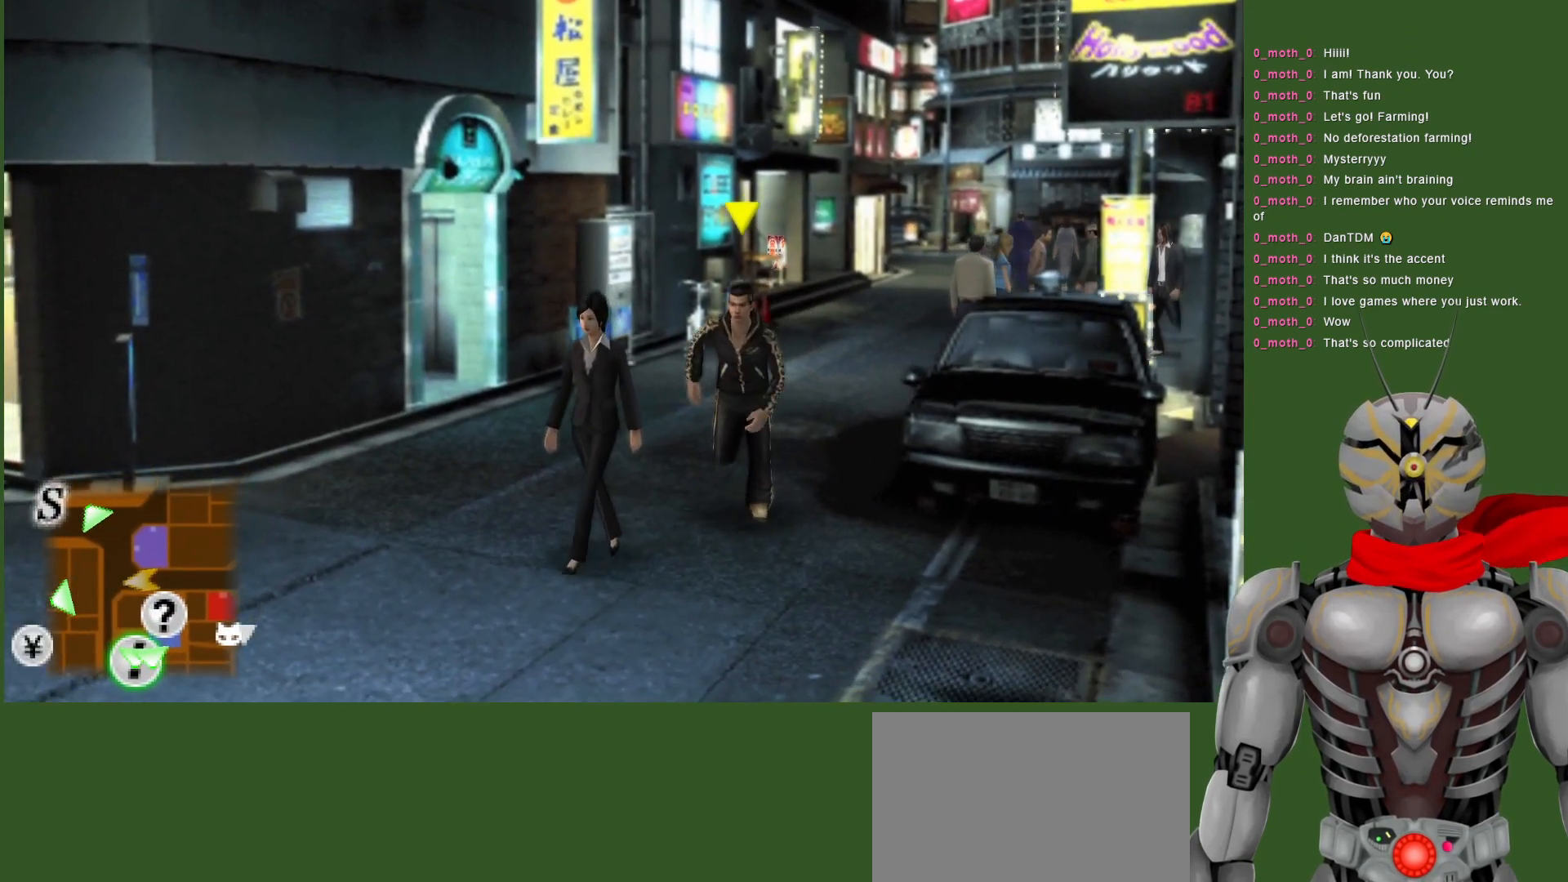
{"buttons": [], "left_stick": "down-left", "right_stick": "center", "events": [[17, "left_stick", "down-left"]]}
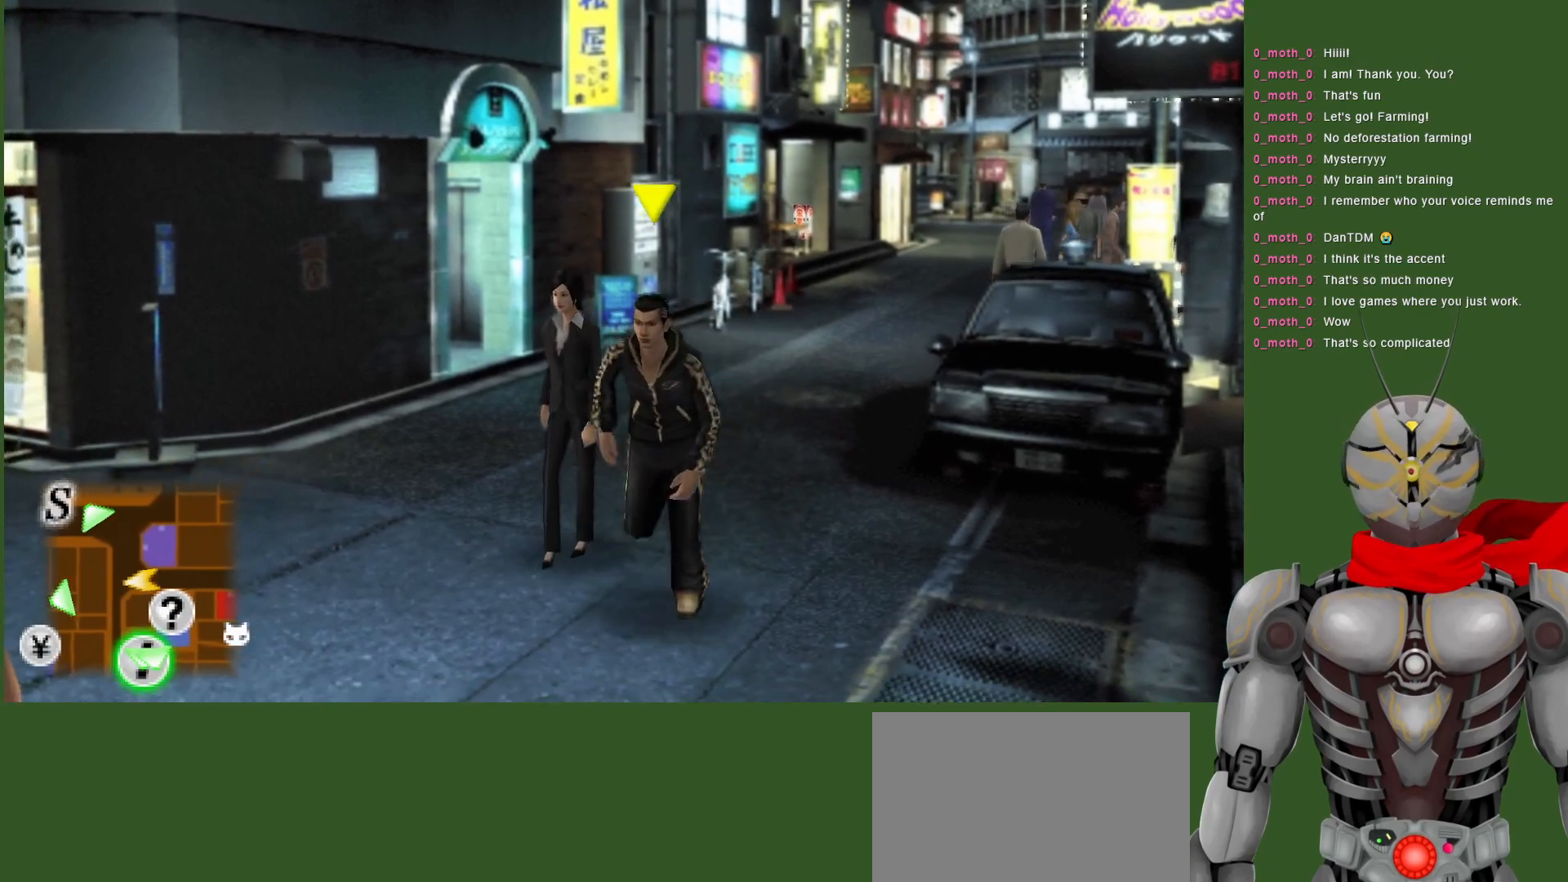
{"buttons": [], "left_stick": "left", "right_stick": "center", "events": [[500, "left_stick", "left"]]}
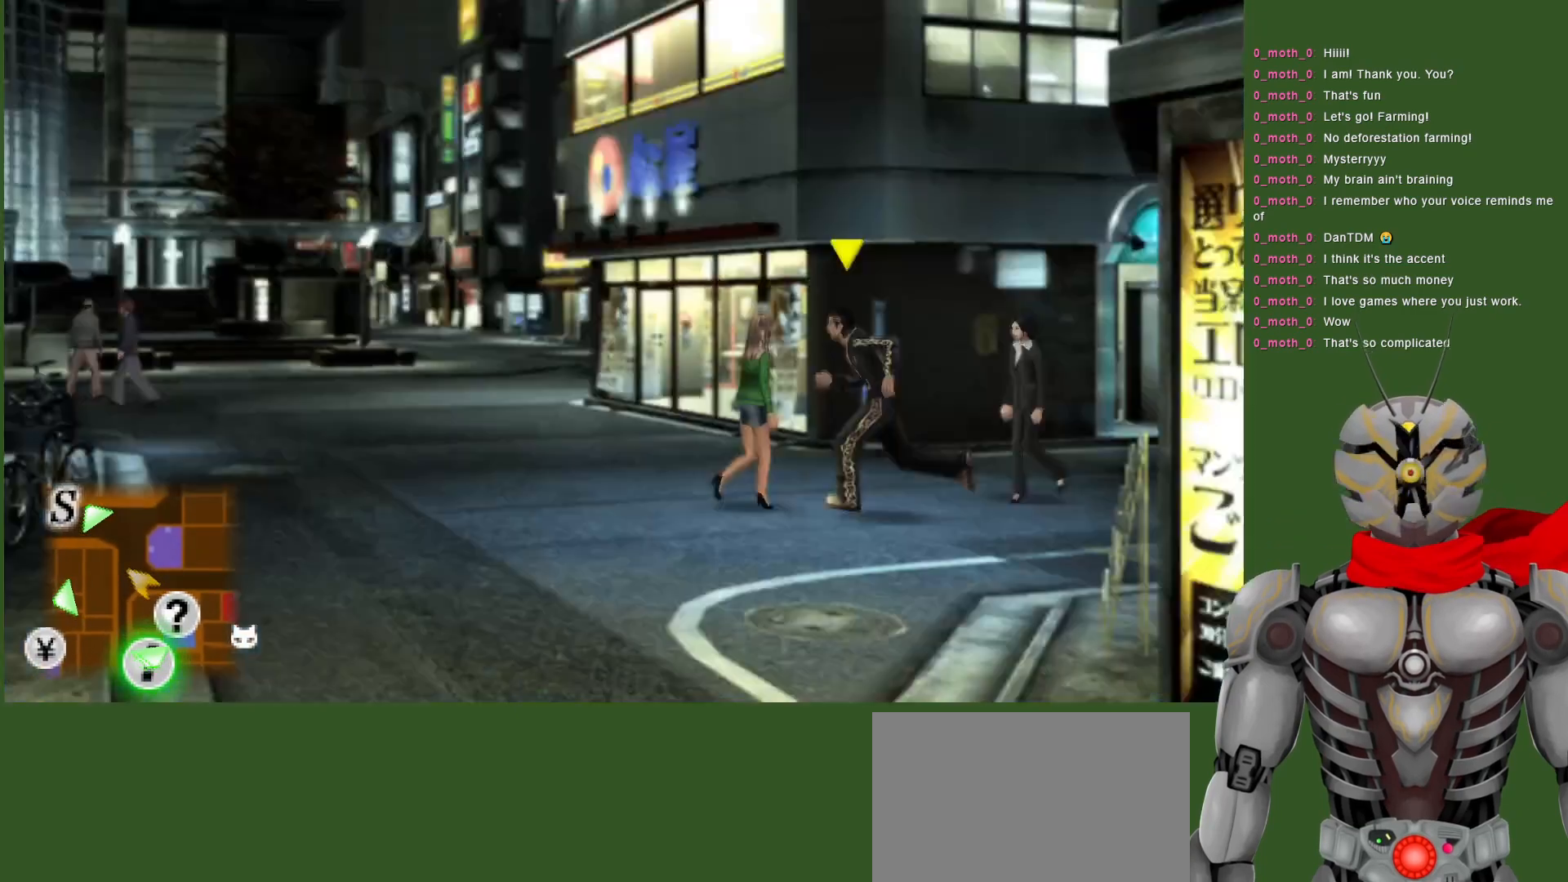
{"buttons": [], "left_stick": "center", "right_stick": "center", "events": [[300, "left_stick", "up-left"], [417, "left_stick", "center"]]}
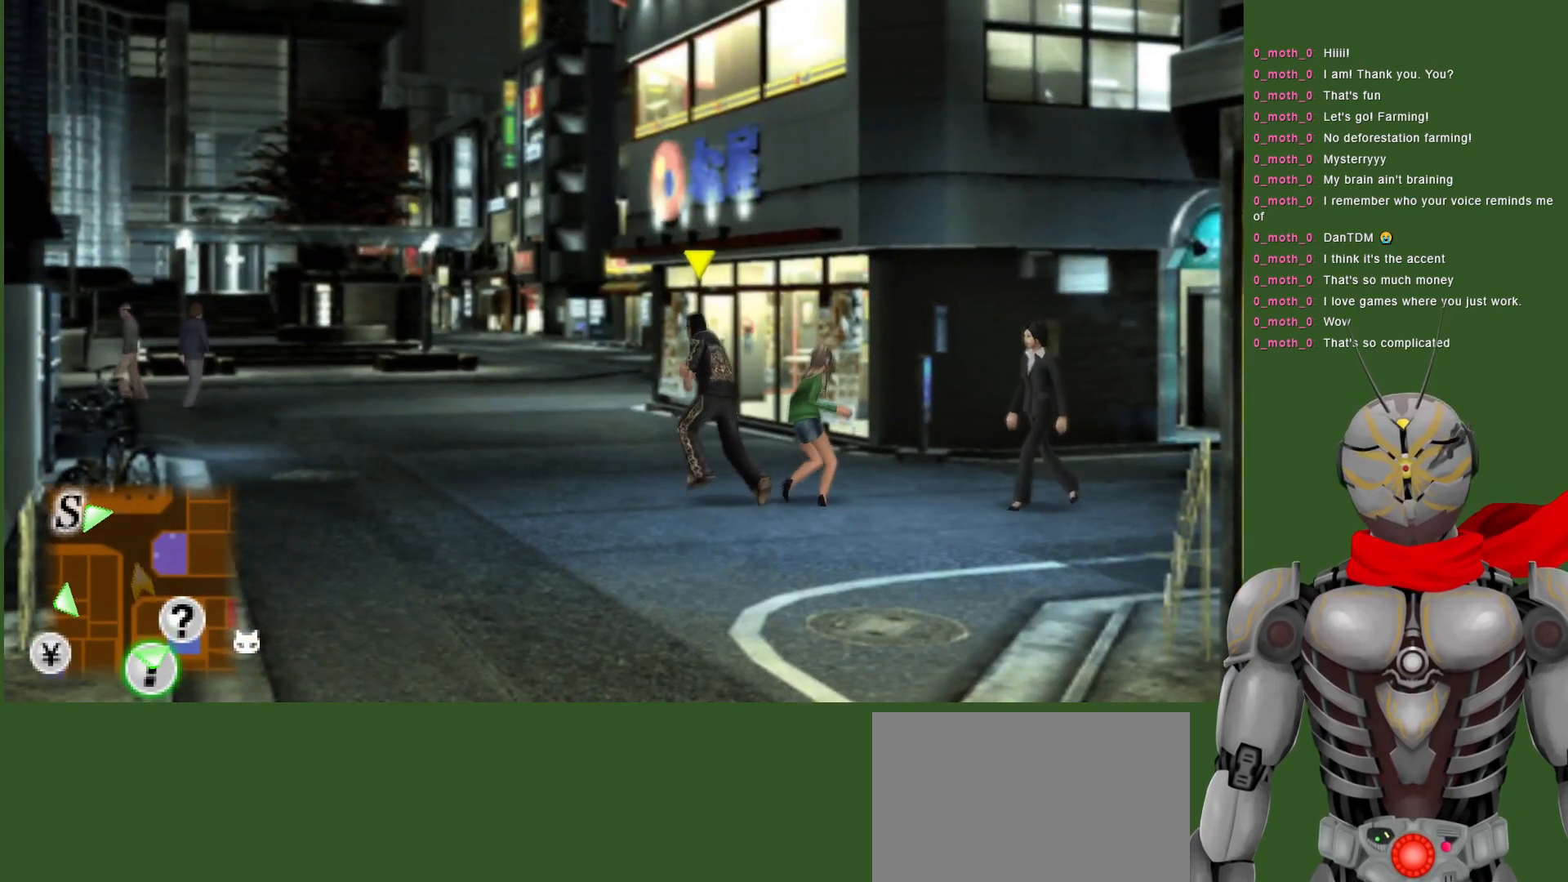
{"buttons": [], "left_stick": "up-left", "right_stick": "center", "events": [[133, "left_stick", "up-left"]]}
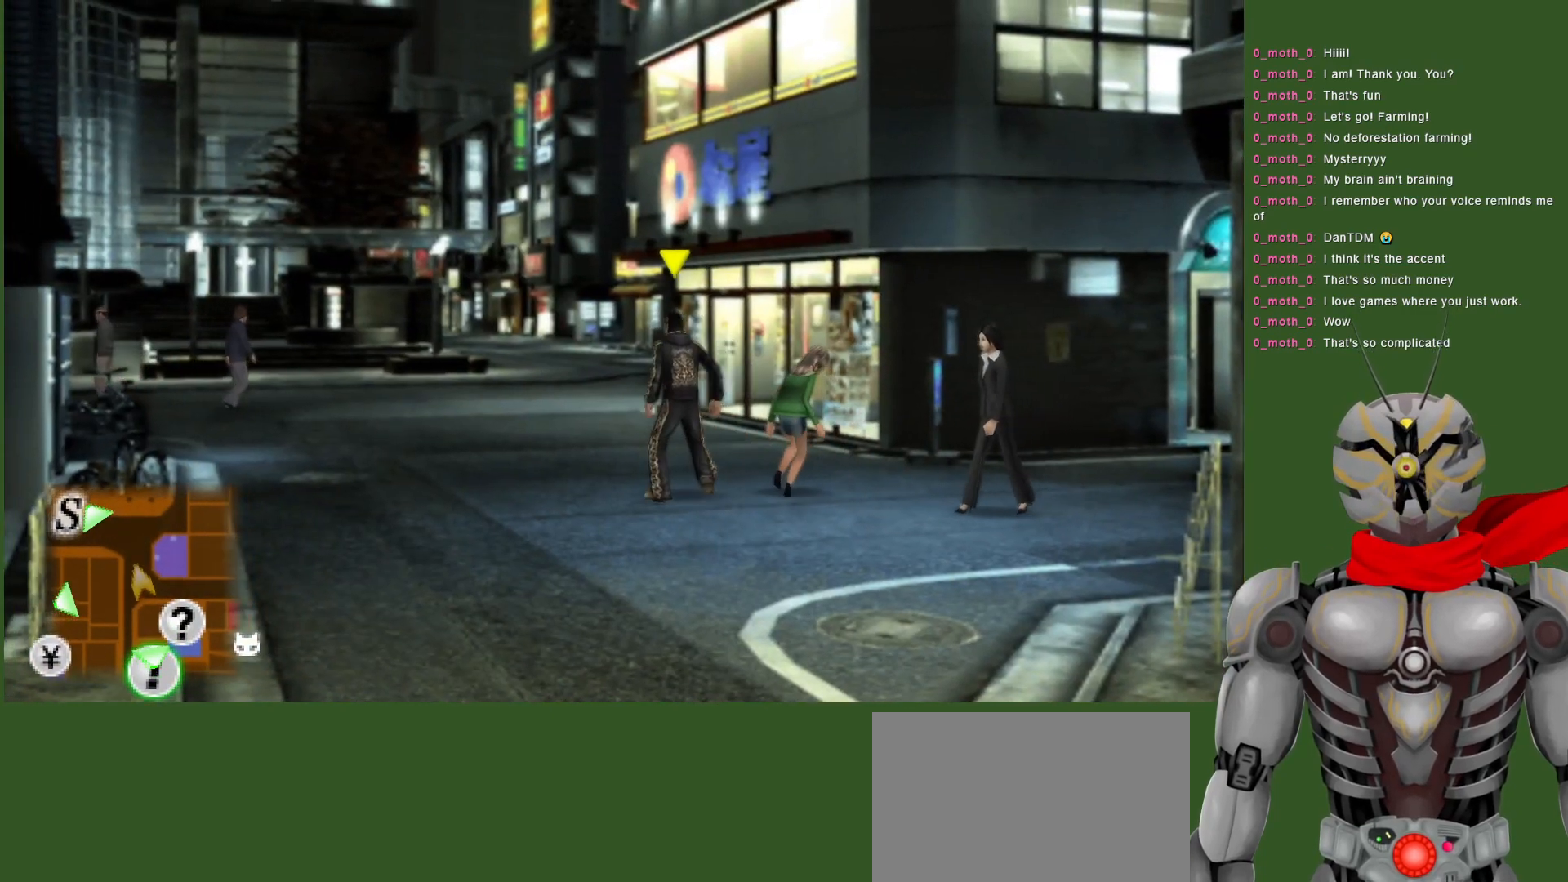
{"buttons": [], "left_stick": "up", "right_stick": "center", "events": [[233, "left_stick", "up"]]}
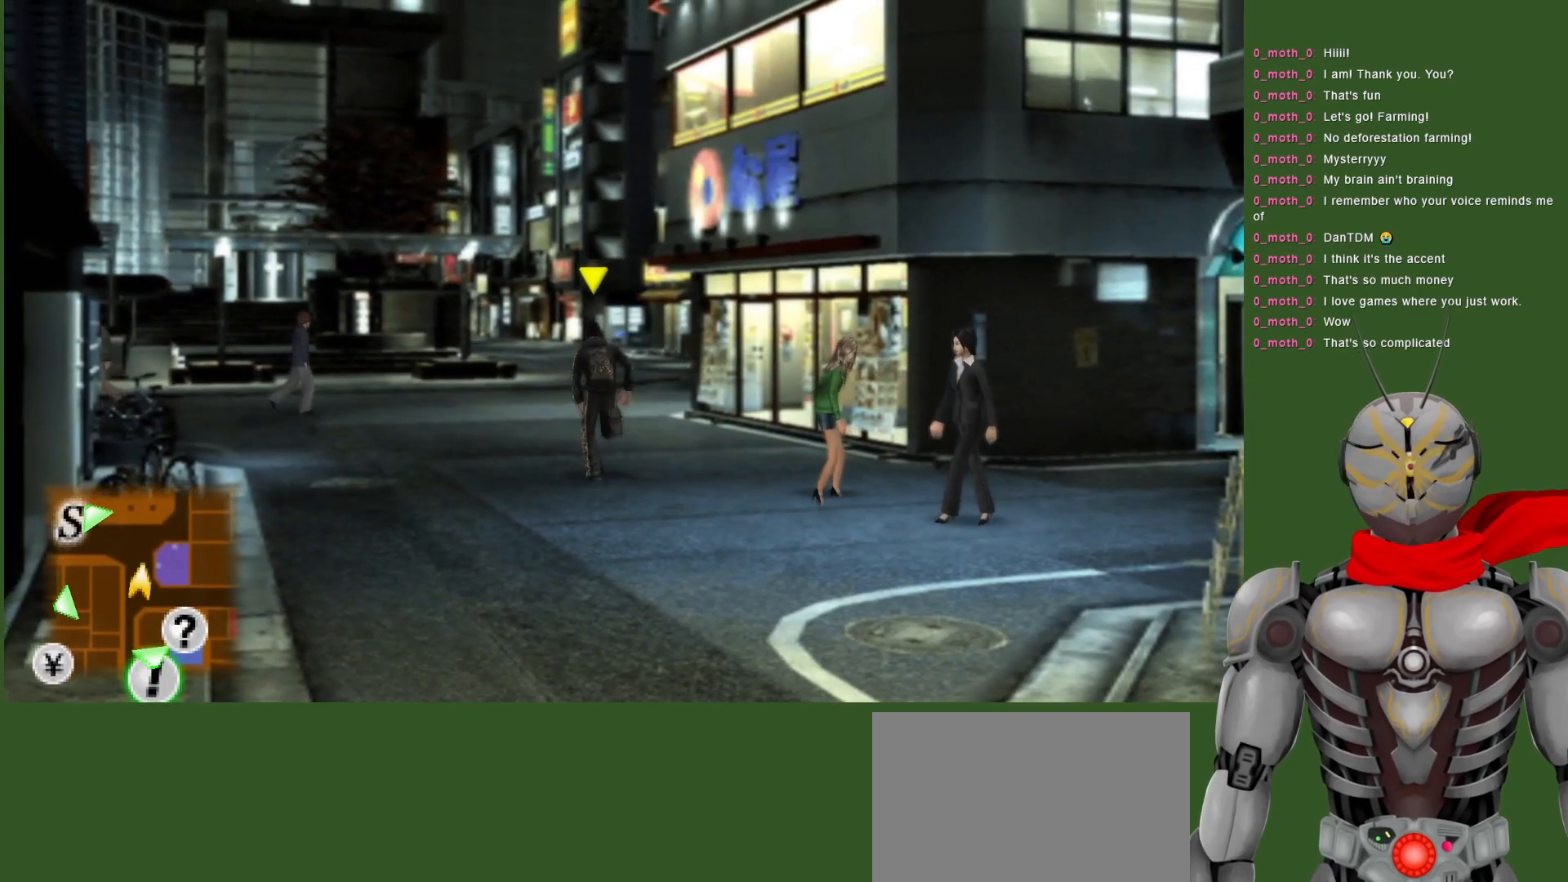
{"buttons": [], "left_stick": "up", "right_stick": "center", "events": []}
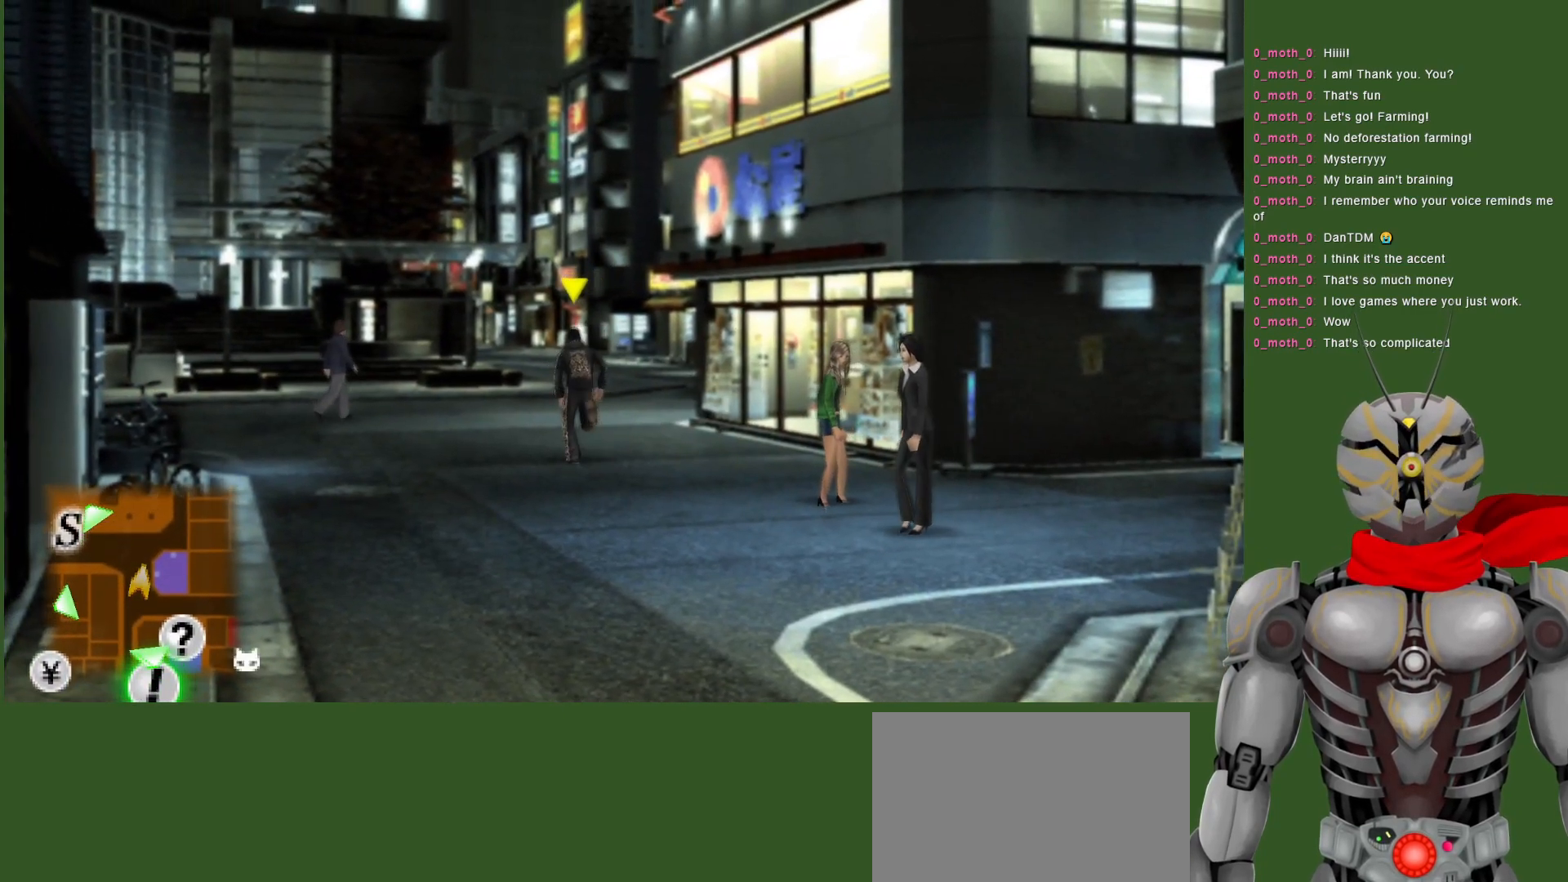
{"buttons": [], "left_stick": "center", "right_stick": "center", "events": [[500, "left_stick", "center"]]}
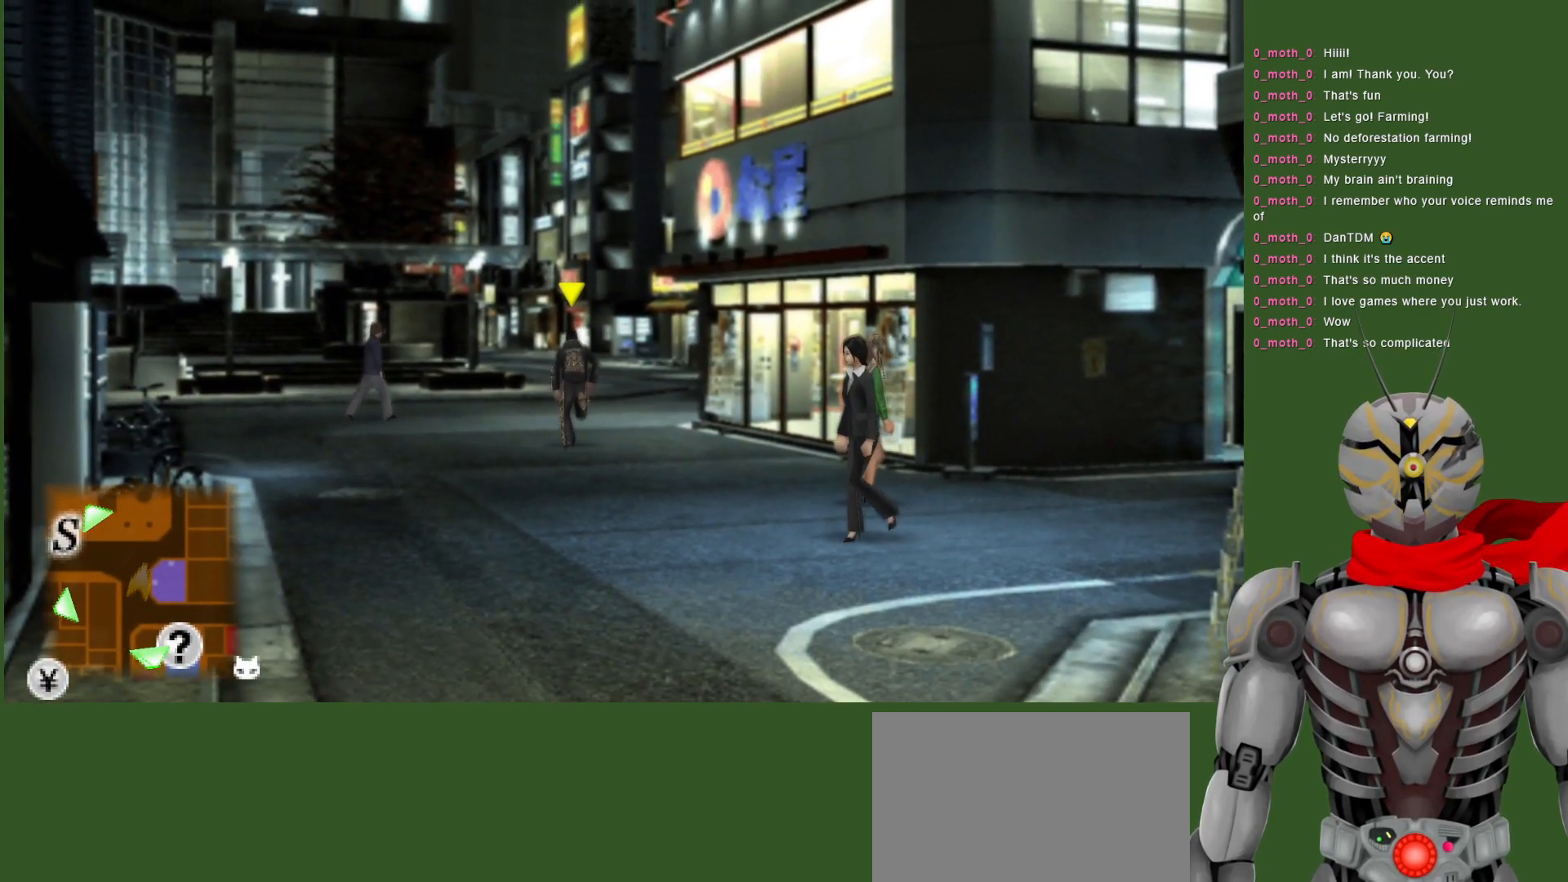
{"buttons": [], "left_stick": "up", "right_stick": "center", "events": [[350, "left_stick", "up"]]}
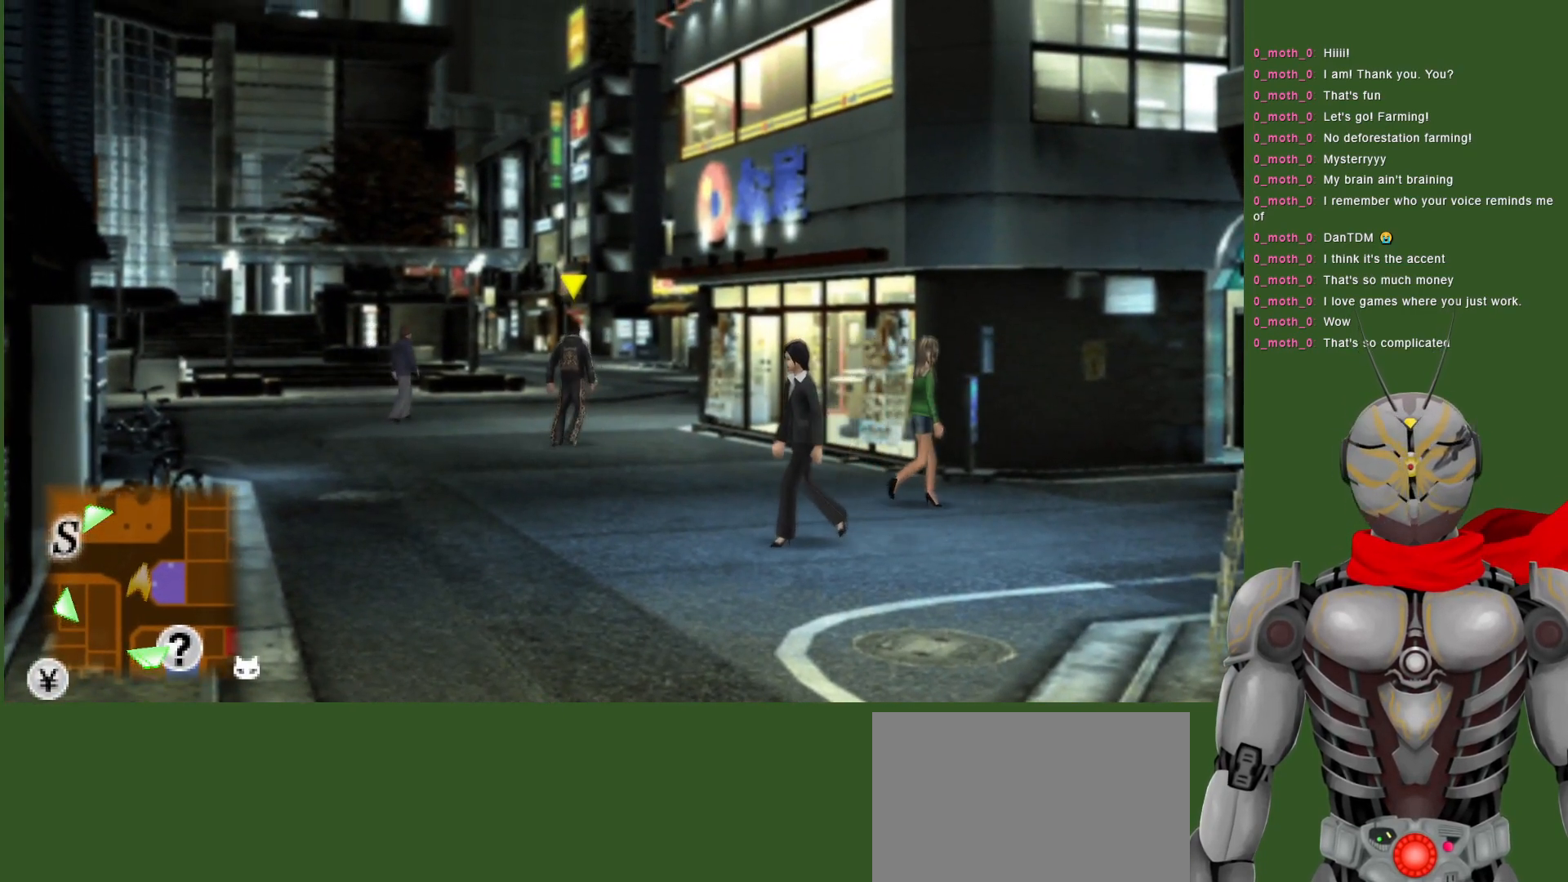
{"buttons": [], "left_stick": "up", "right_stick": "center", "events": []}
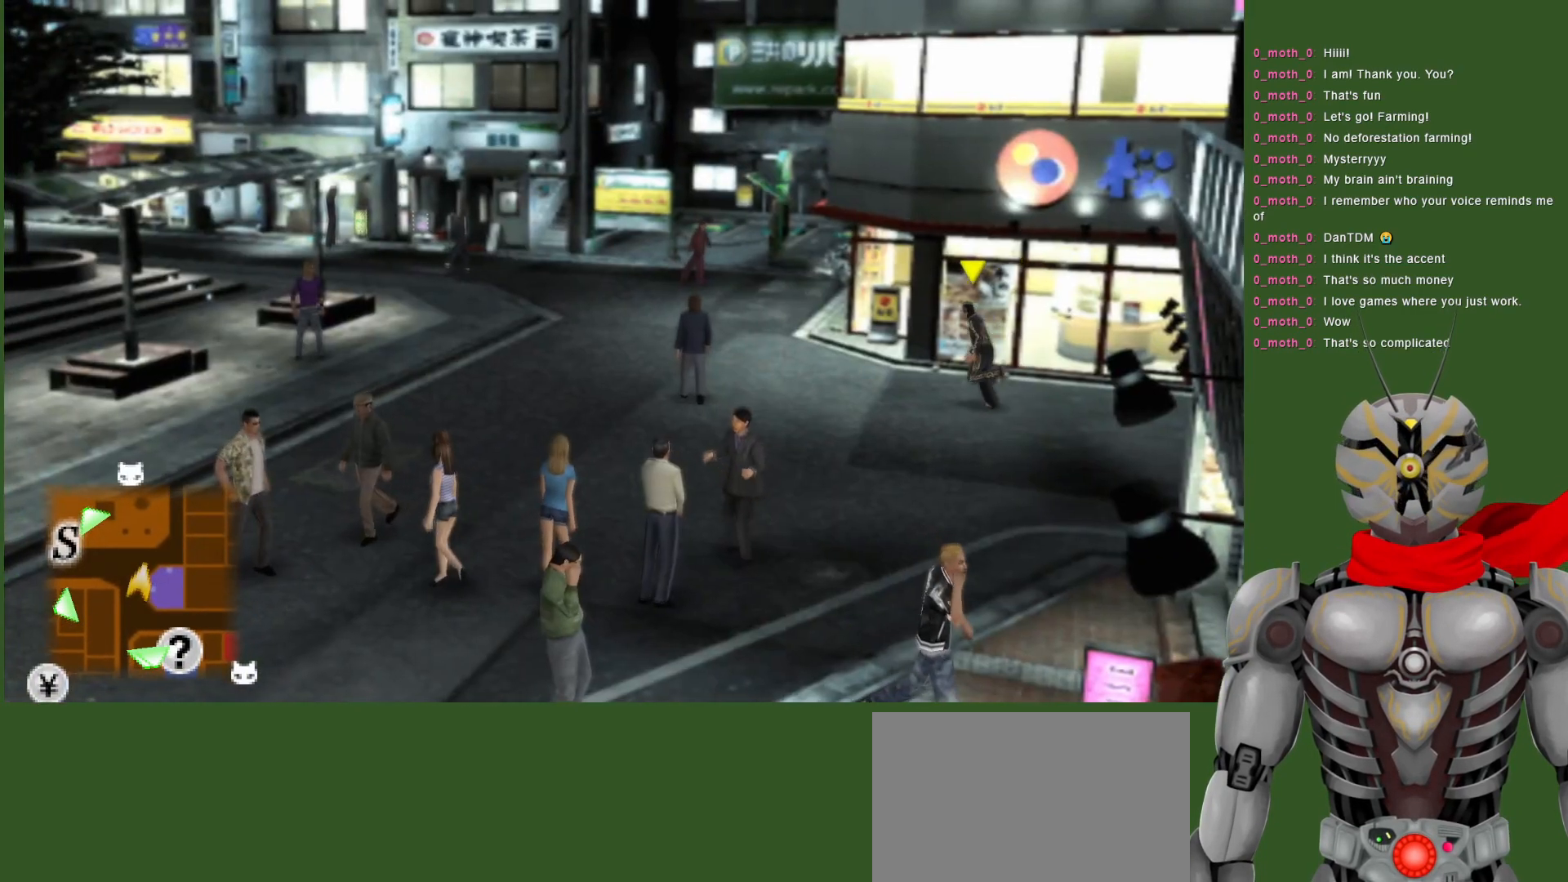
{"buttons": [], "left_stick": "up-left", "right_stick": "center", "events": [[367, "left_stick", "up-left"]]}
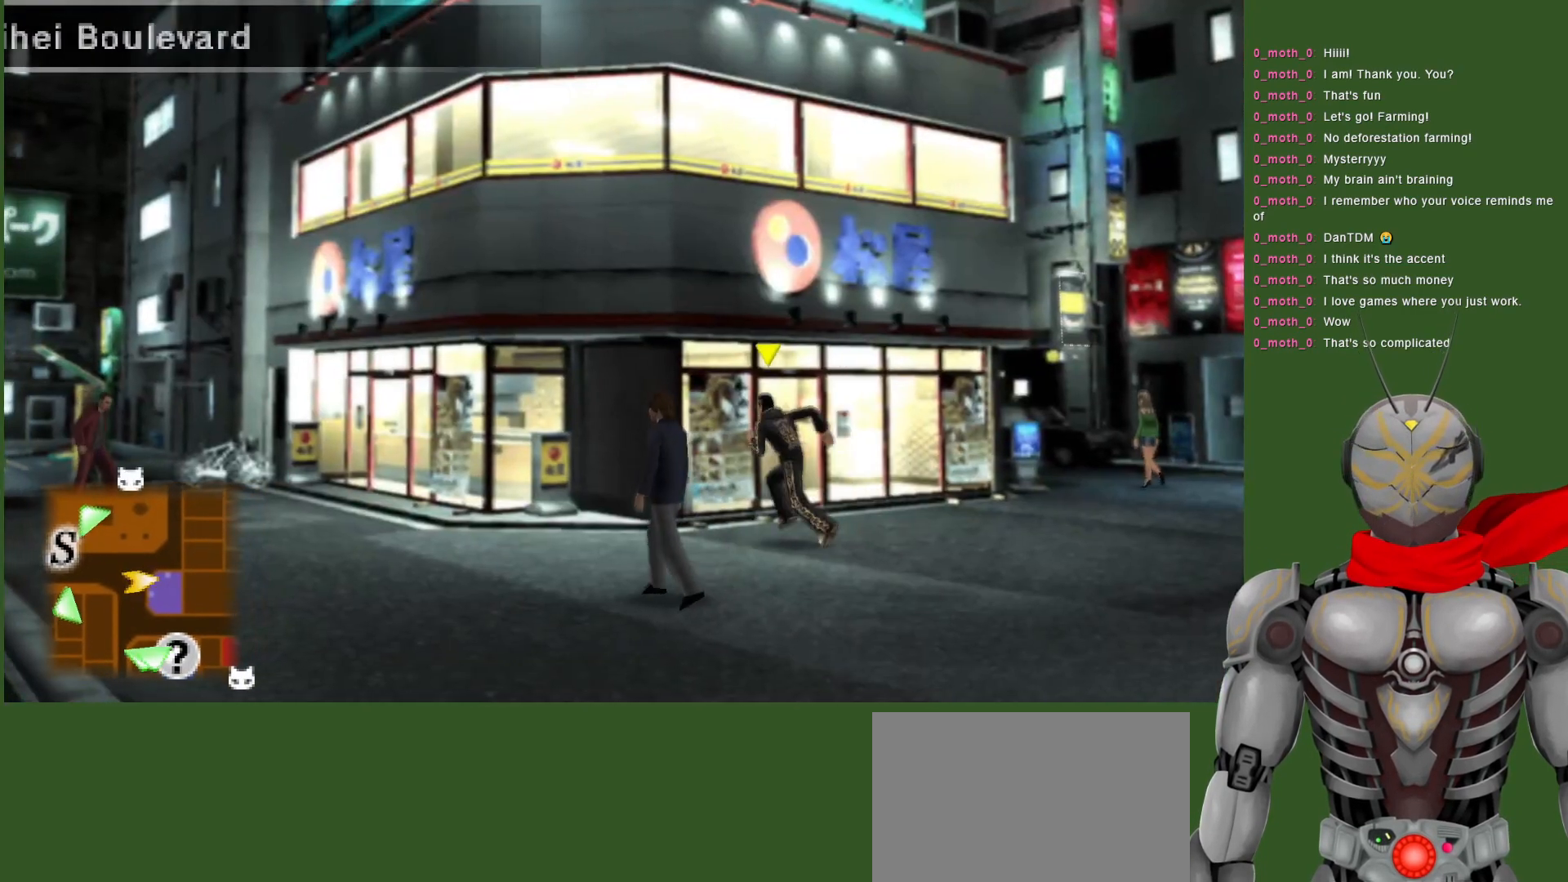
{"buttons": [], "left_stick": "center", "right_stick": "center", "events": [[200, "left_stick", "up"], [317, "left_stick", "up-right"], [433, "left_stick", "center"]]}
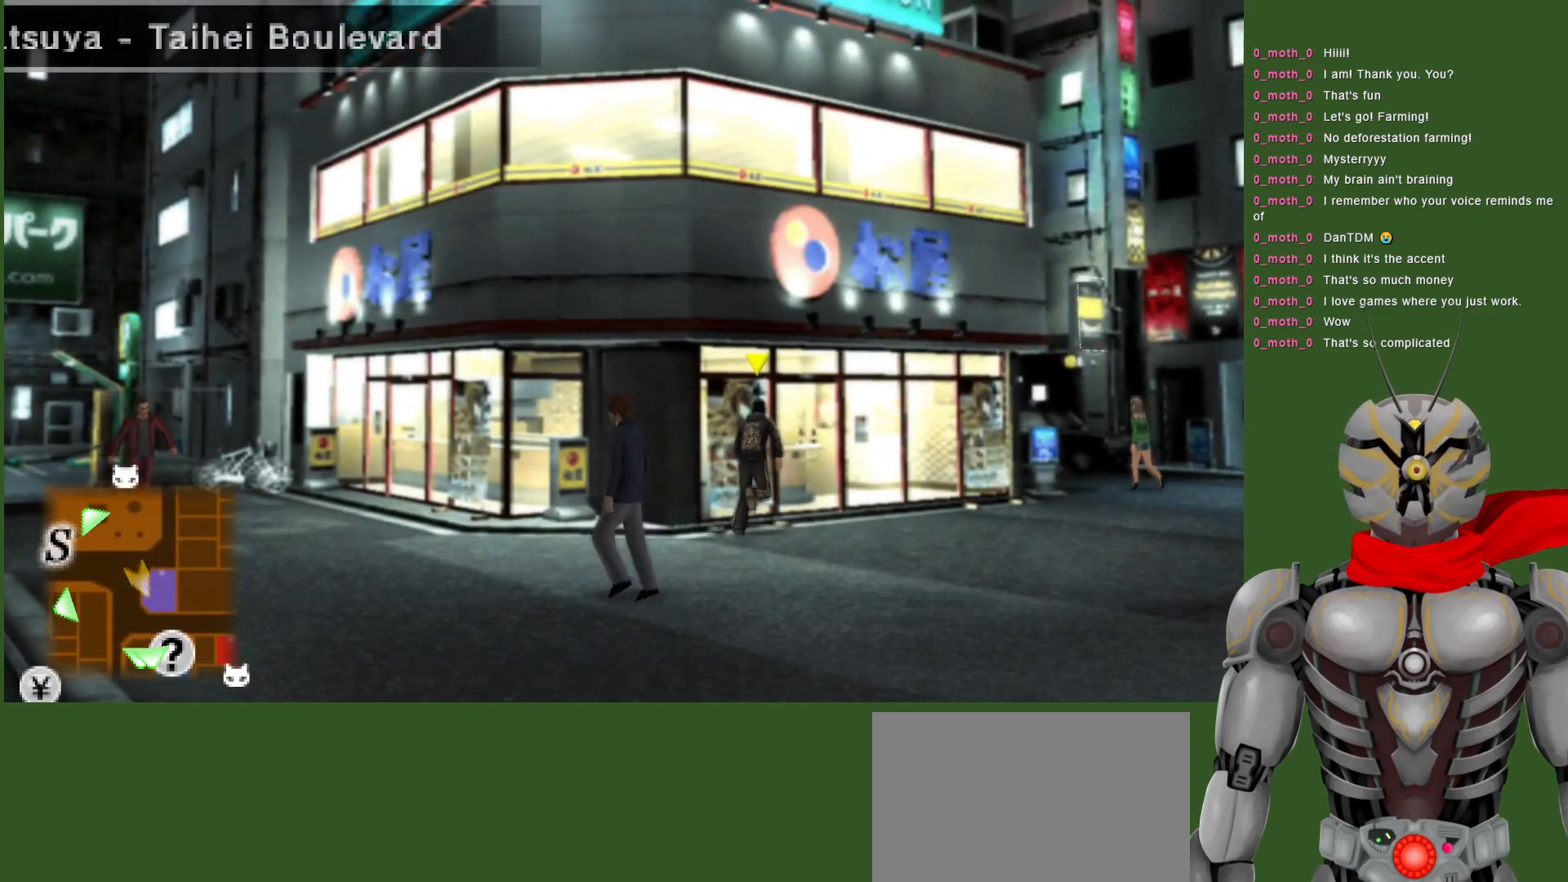
{"buttons": [], "left_stick": "left", "right_stick": "center", "events": [[33, "left_stick", "left"]]}
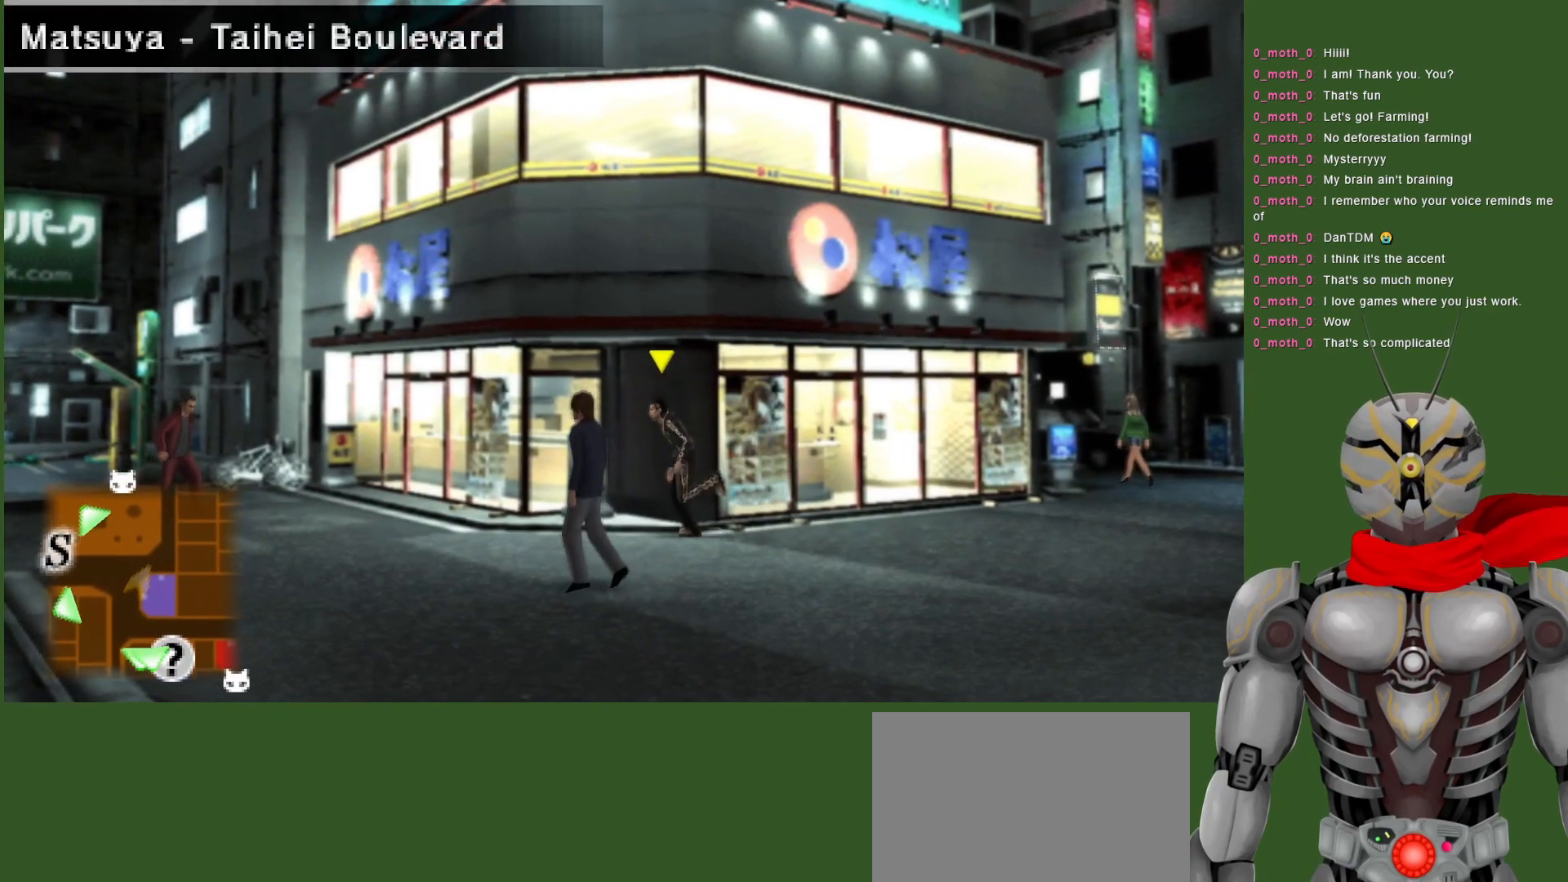
{"buttons": [], "left_stick": "down-left", "right_stick": "center", "events": [[300, "left_stick", "down-left"]]}
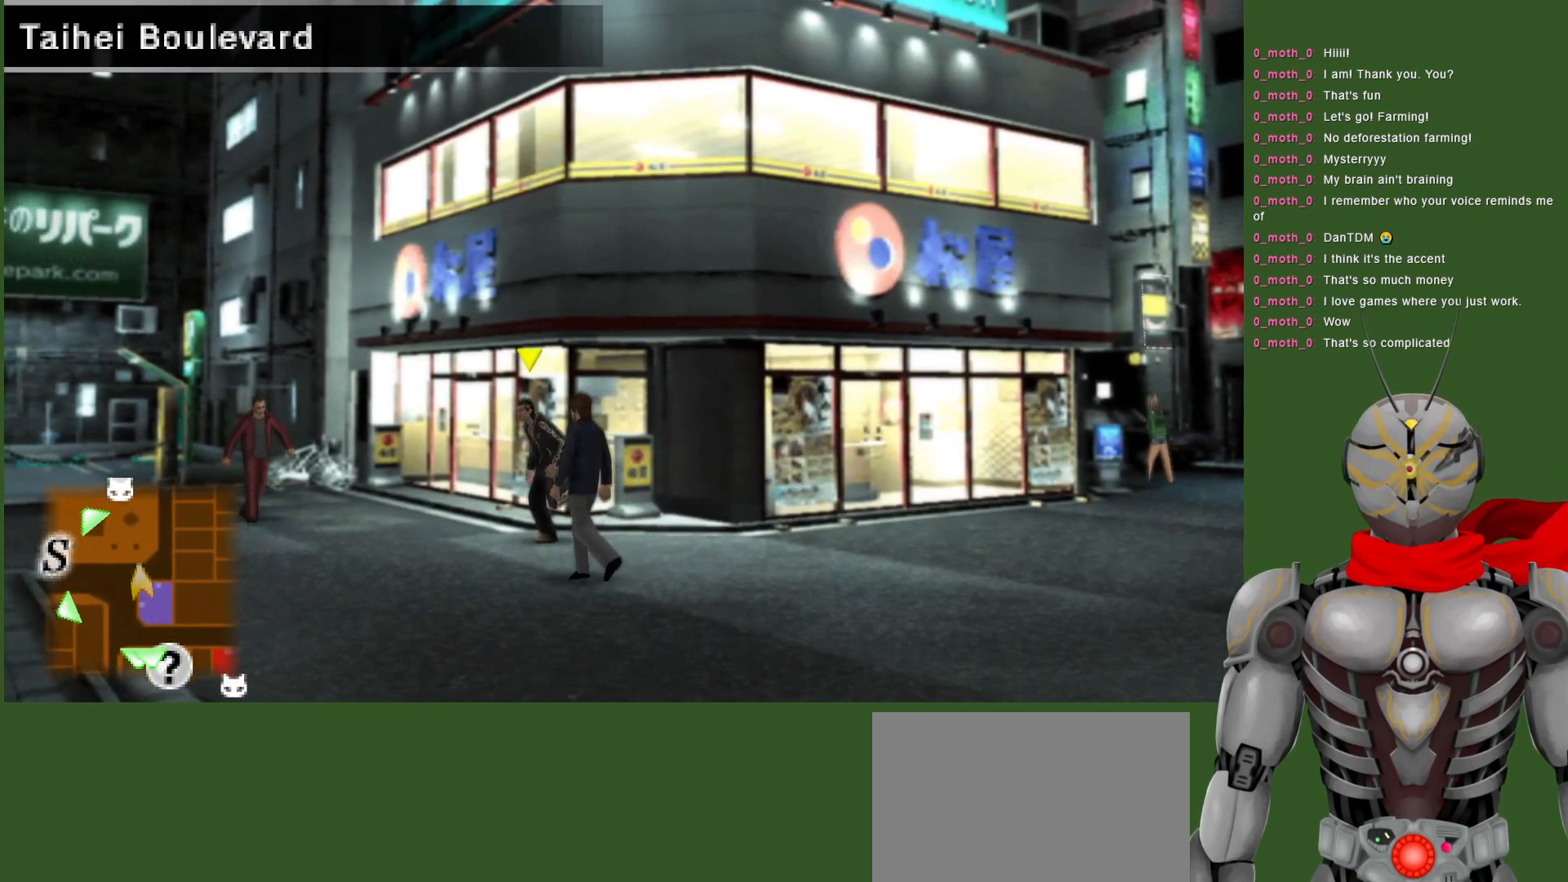
{"buttons": [], "left_stick": "down", "right_stick": "center", "events": [[400, "left_stick", "down"]]}
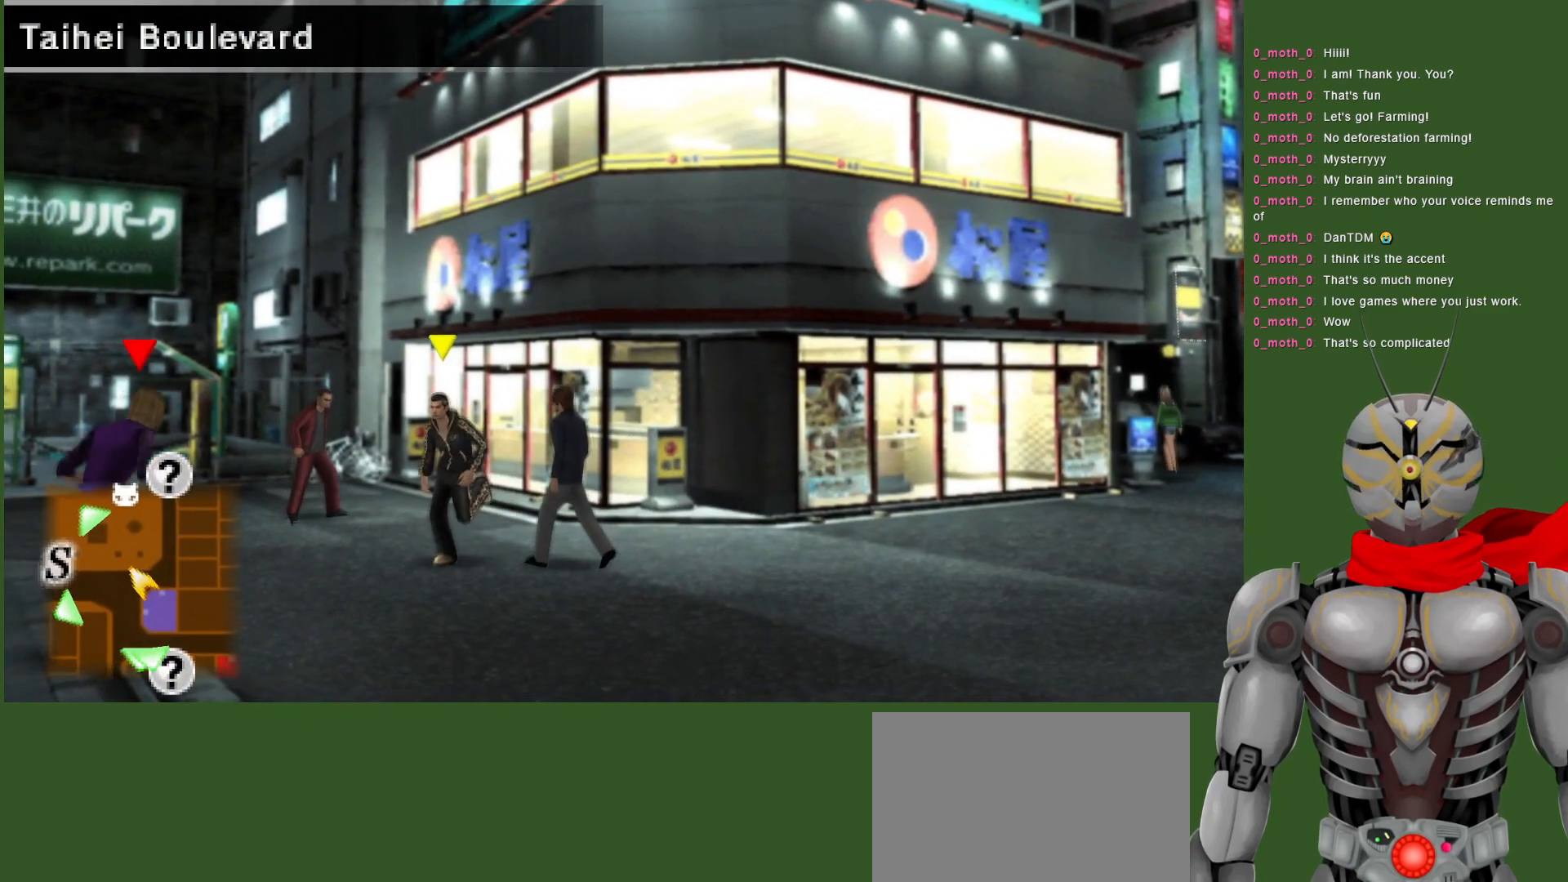
{"buttons": [], "left_stick": "center", "right_stick": "center", "events": [[400, "left_stick", "right"], [467, "left_stick", "center"]]}